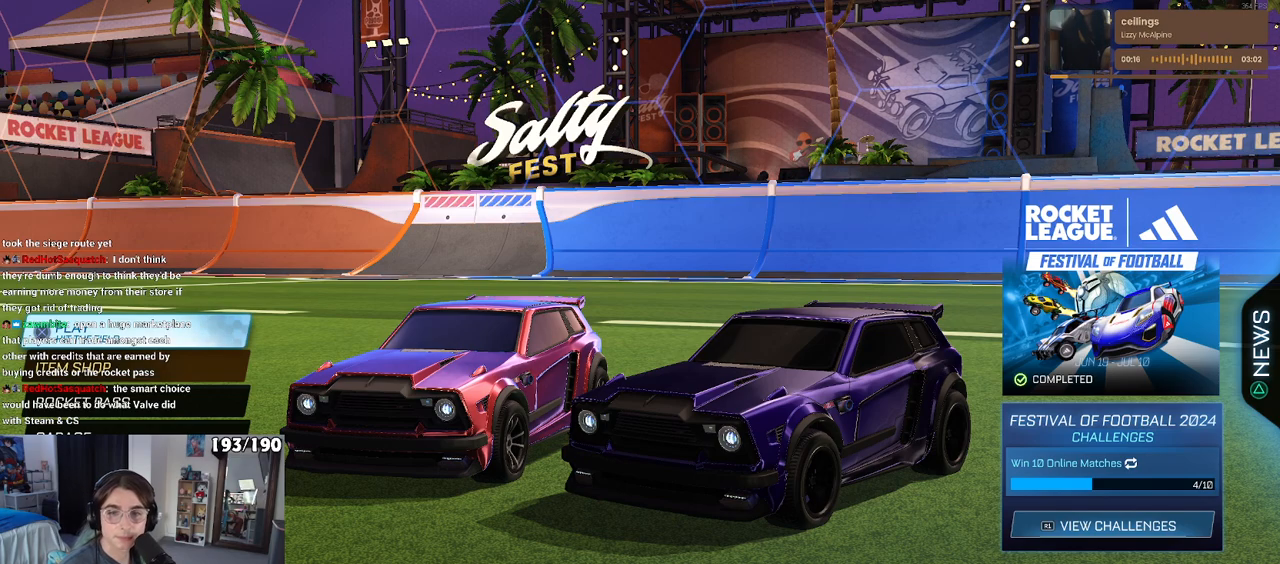
Gameplay with a controller (PlayStation layout); each line is a JSON object with the inputs held at the frame after it. "events" lists button and stick changes between this image and that frame as [ms after this image, input, new state], when the widget could be followed in between.
{"buttons": [], "left_stick": "center", "right_stick": "center", "events": [[100, "CROSS", "down"], [183, "CROSS", "up"]]}
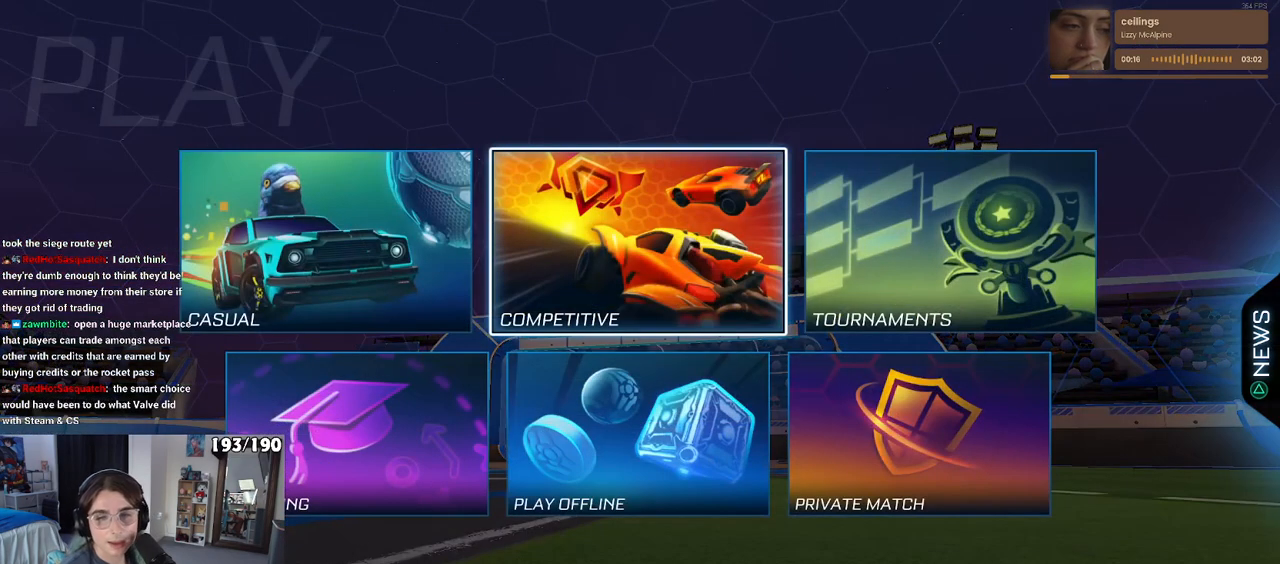
{"buttons": [], "left_stick": "center", "right_stick": "center", "events": []}
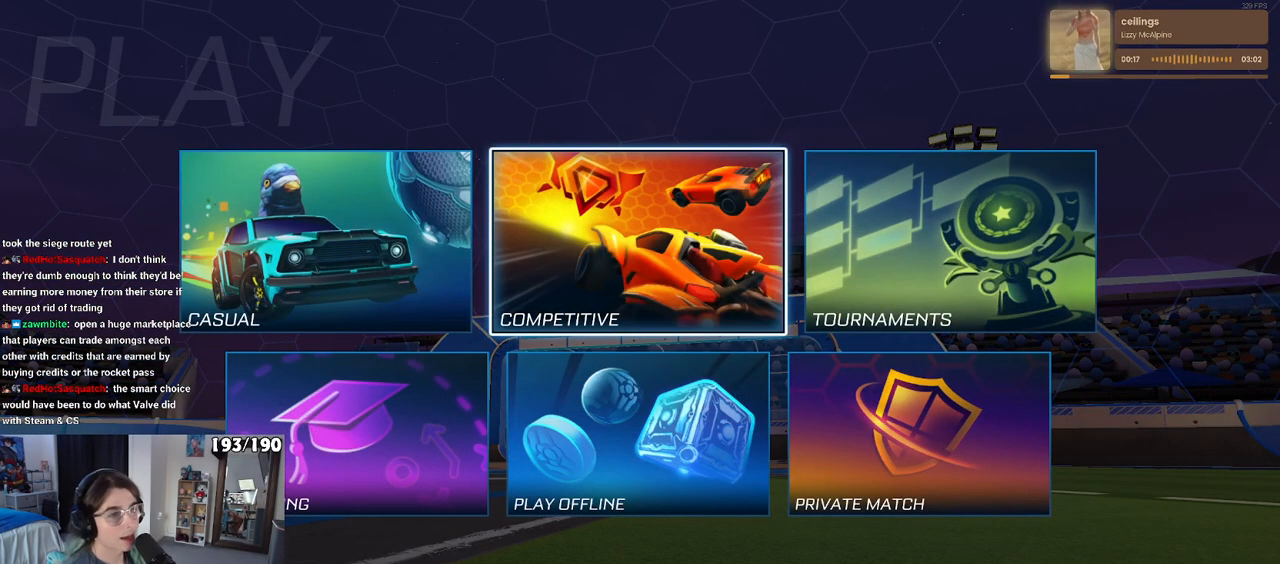
{"buttons": [], "left_stick": "center", "right_stick": "center", "events": [[67, "CROSS", "down"], [183, "CROSS", "up"]]}
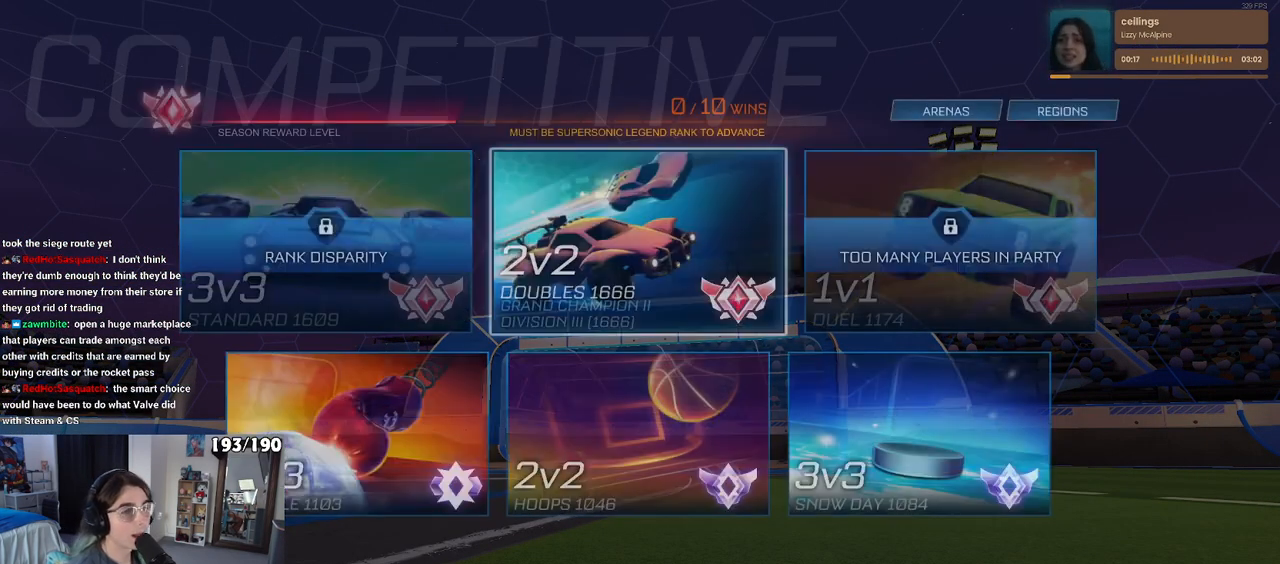
{"buttons": [], "left_stick": "center", "right_stick": "center", "events": []}
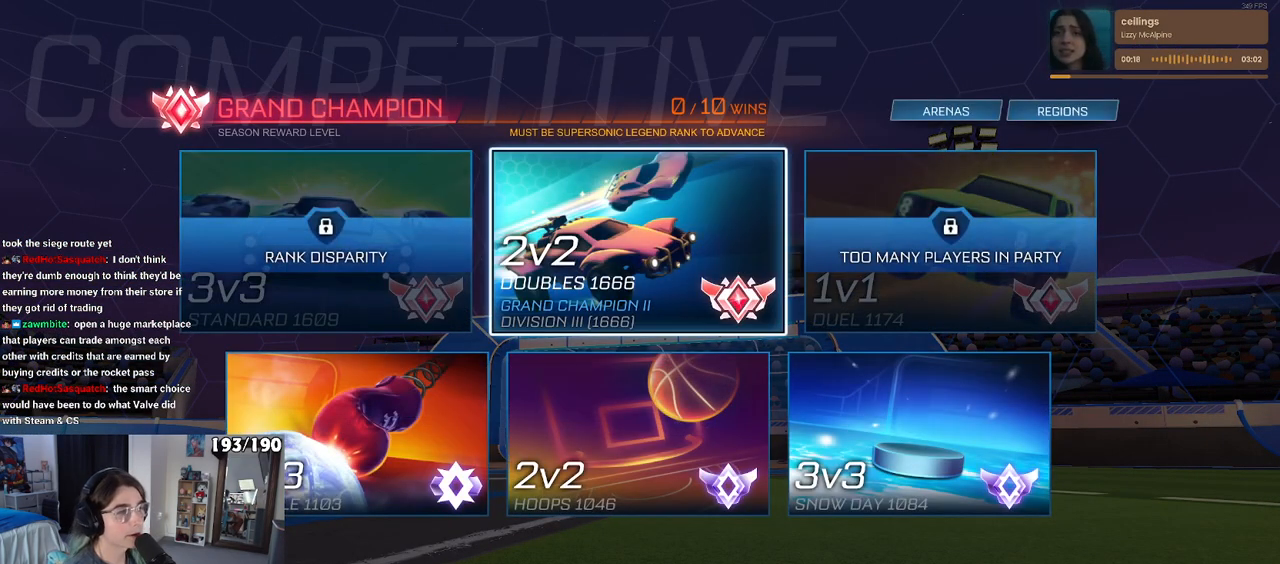
{"buttons": [], "left_stick": "center", "right_stick": "center", "events": [[417, "CROSS", "down"], [500, "CROSS", "up"]]}
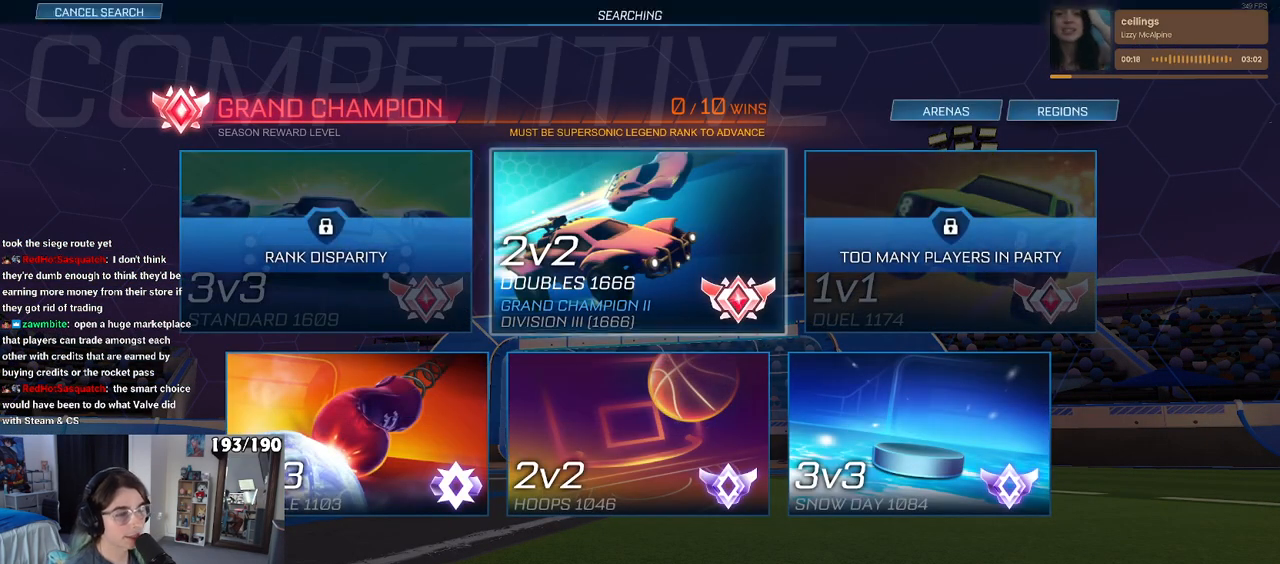
{"buttons": [], "left_stick": "center", "right_stick": "center", "events": [[417, "CROSS", "down"], [450, "CROSS", "up"]]}
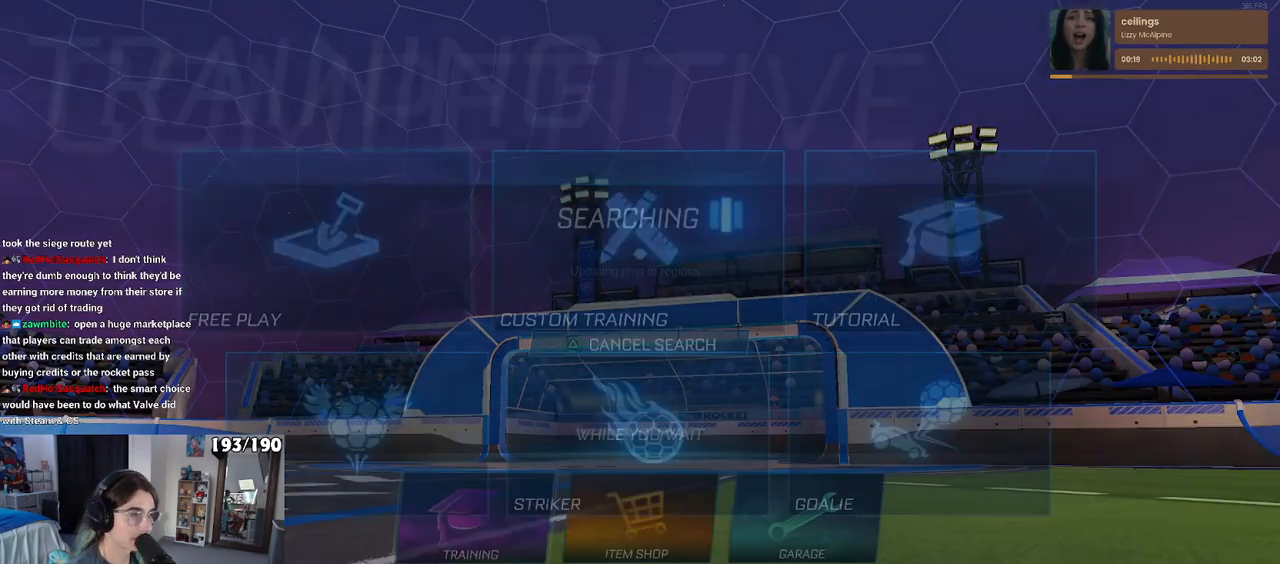
{"buttons": [], "left_stick": "center", "right_stick": "center", "events": [[67, "CROSS", "down"], [133, "CROSS", "up"], [217, "CROSS", "down"], [283, "CROSS", "up"], [367, "CROSS", "down"], [433, "CROSS", "up"]]}
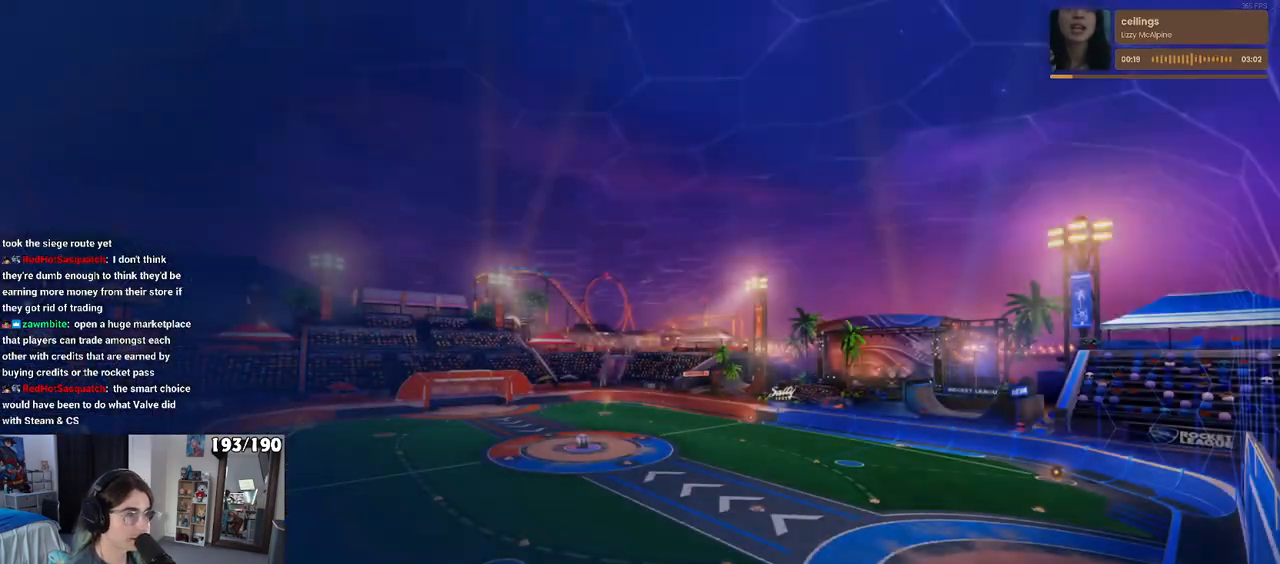
{"buttons": ["R2"], "left_stick": "center", "right_stick": "center", "events": [[200, "R2", "down"]]}
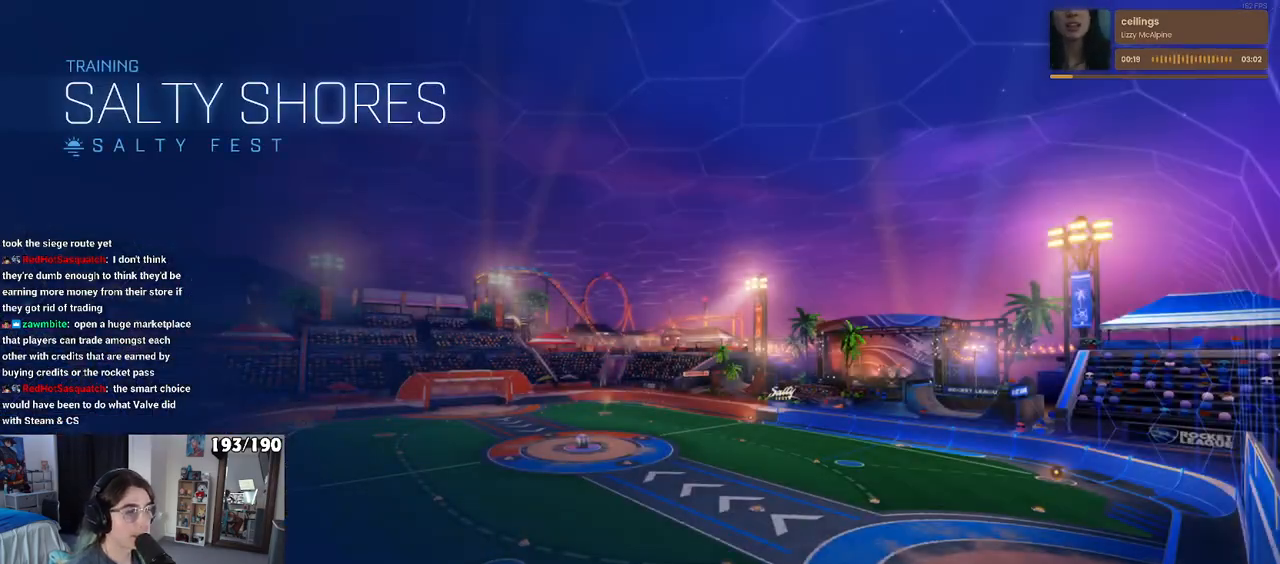
{"buttons": ["R2"], "left_stick": "center", "right_stick": "center", "events": []}
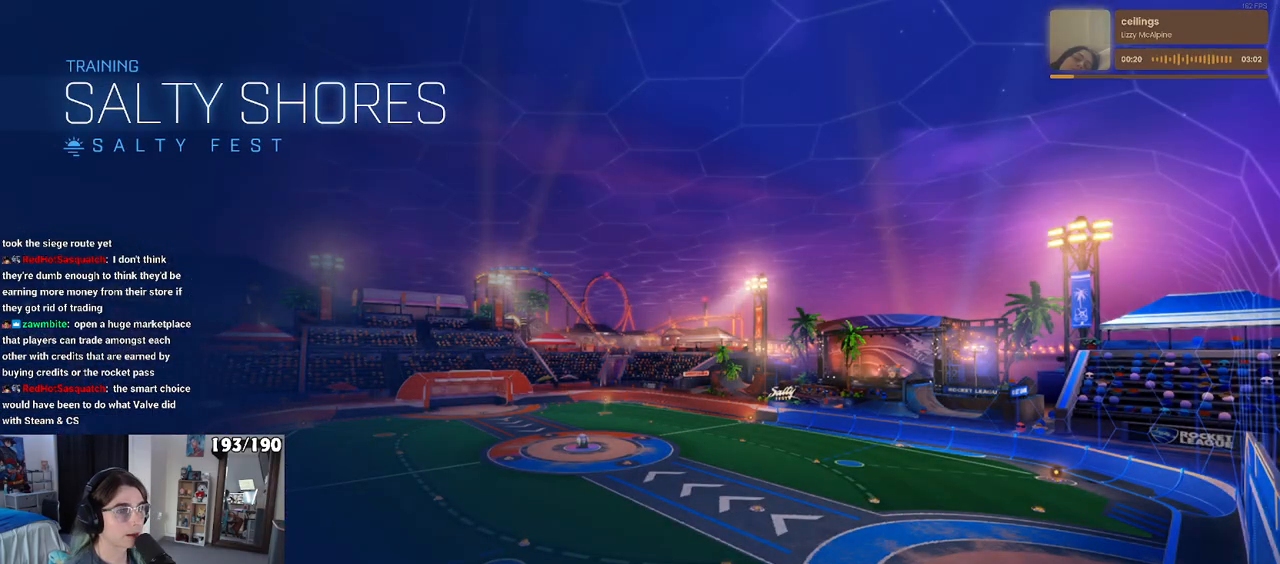
{"buttons": ["R2"], "left_stick": "center", "right_stick": "center", "events": [[67, "left_stick", "left"], [483, "left_stick", "center"]]}
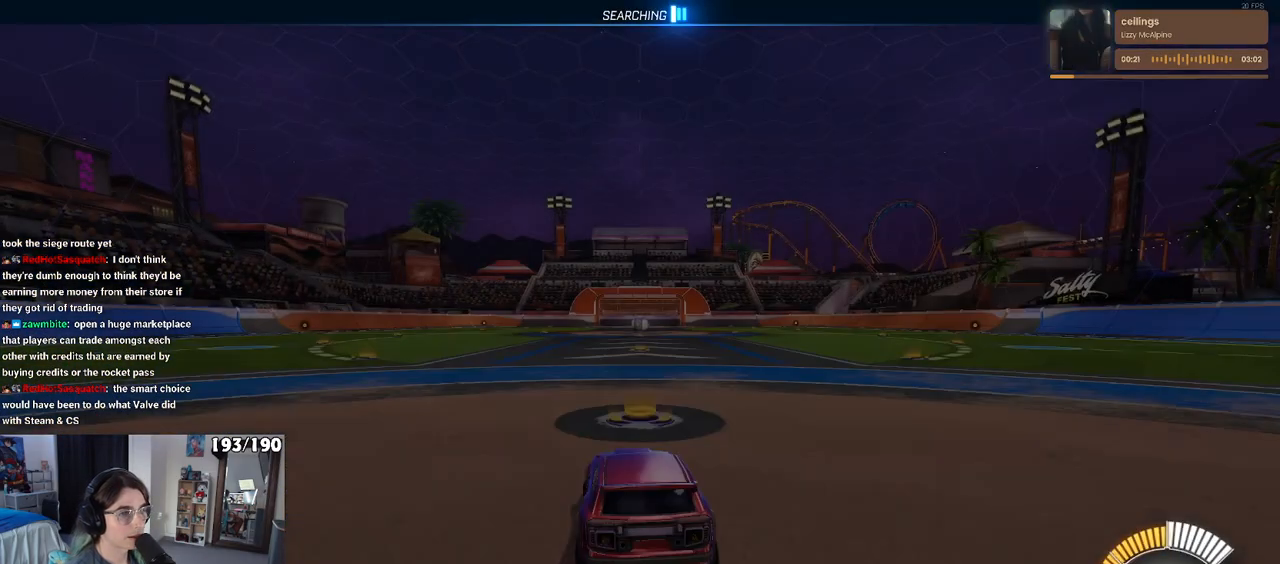
{"buttons": ["R2"], "left_stick": "center", "right_stick": "center", "events": [[50, "TRIANGLE", "down"], [167, "TRIANGLE", "up"], [200, "left_stick", "left"], [417, "left_stick", "center"]]}
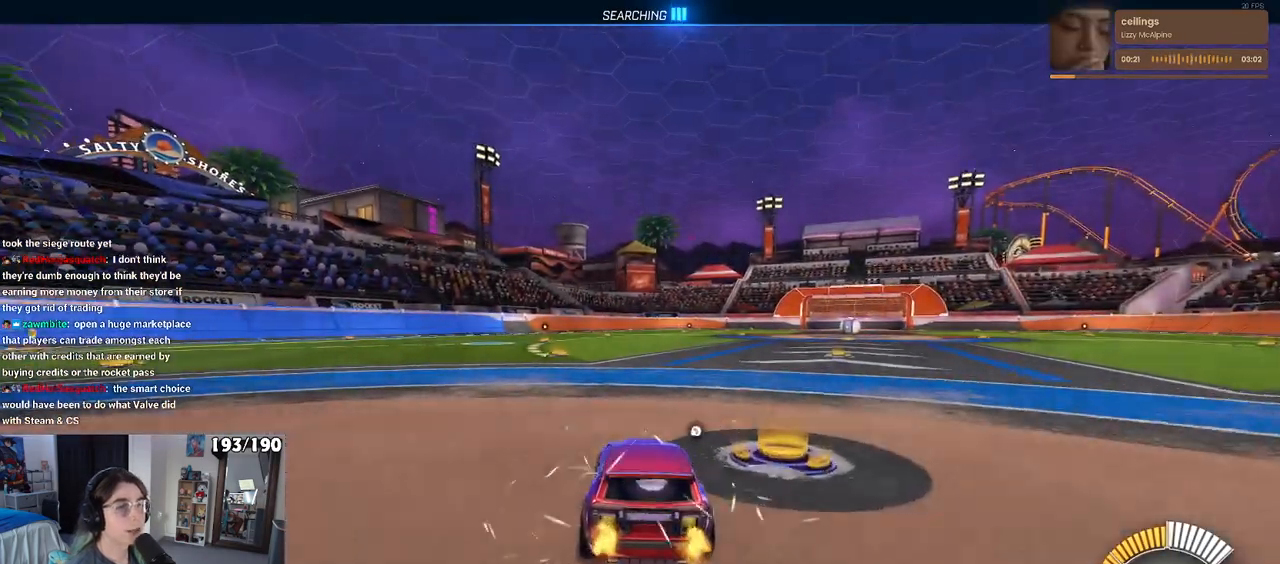
{"buttons": ["R2"], "left_stick": "right", "right_stick": "center", "events": [[33, "R2", "up"], [183, "DPAD_UP", "down"], [233, "DPAD_UP", "up"], [467, "left_stick", "right"], [500, "R2", "down"]]}
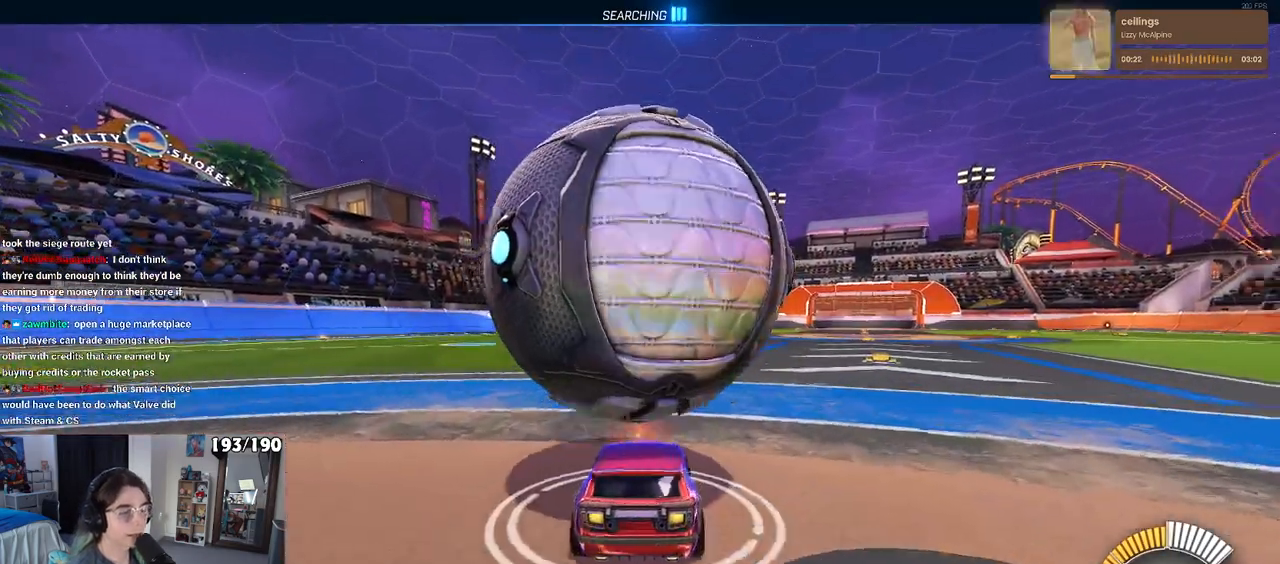
{"buttons": ["R2"], "left_stick": "center", "right_stick": "center", "events": [[133, "R2", "up"], [133, "left_stick", "center"], [250, "left_stick", "left"], [400, "R2", "down"], [500, "left_stick", "center"]]}
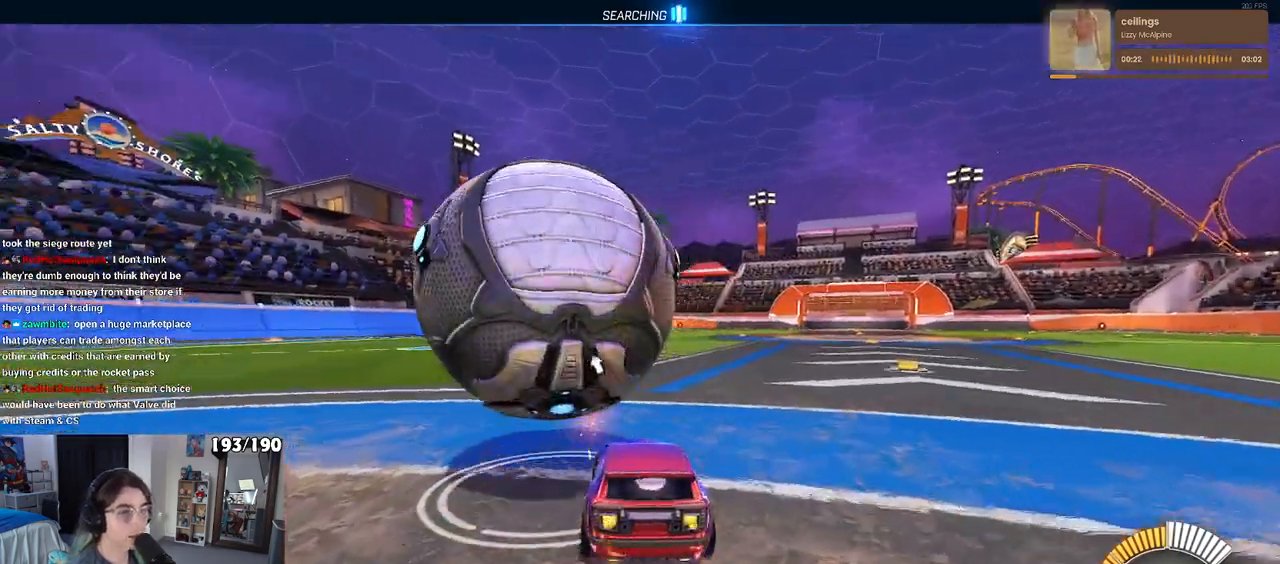
{"buttons": ["R2"], "left_stick": "left", "right_stick": "center", "events": [[233, "left_stick", "left"]]}
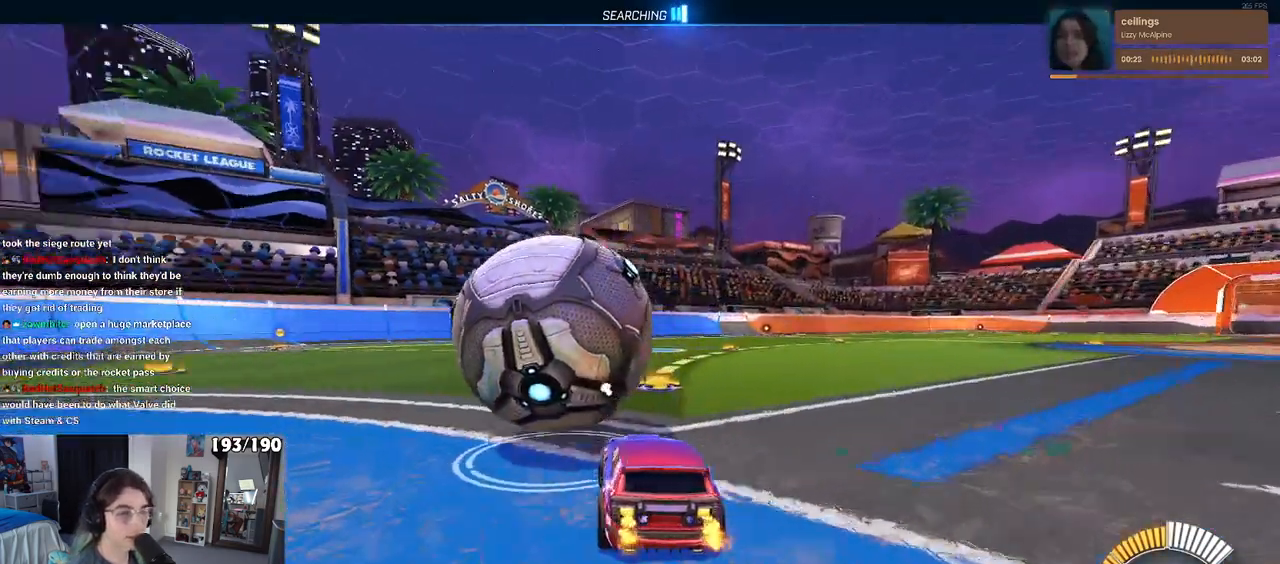
{"buttons": ["R1", "R2"], "left_stick": "center", "right_stick": "center", "events": [[67, "R1", "down"], [100, "left_stick", "center"], [150, "left_stick", "right"], [317, "left_stick", "center"], [367, "left_stick", "left"], [500, "left_stick", "center"]]}
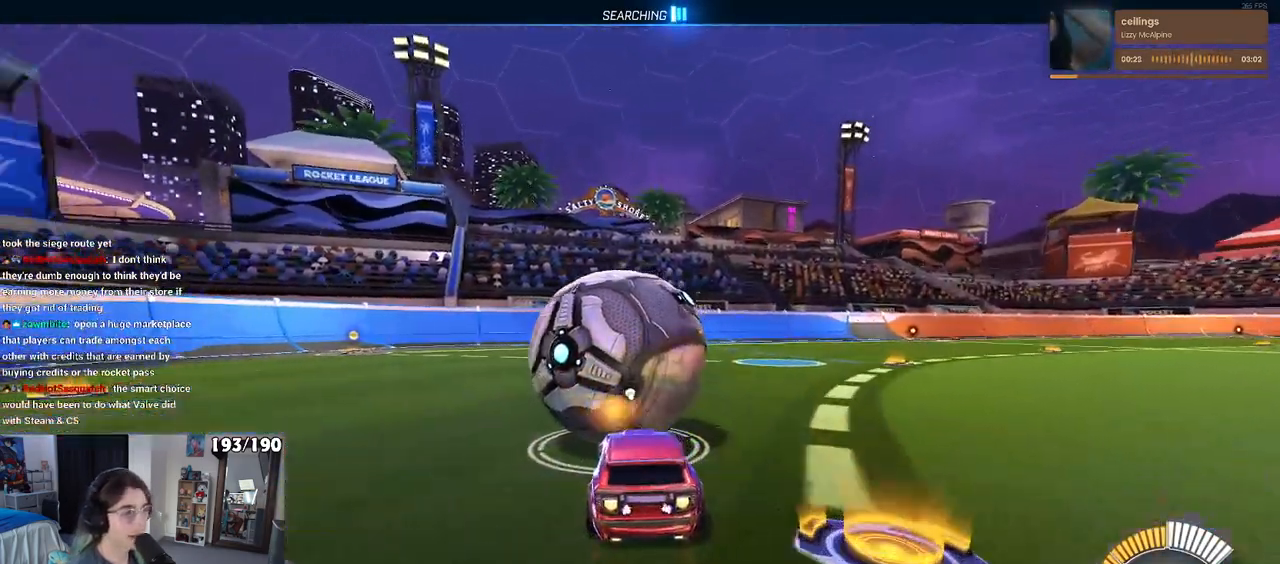
{"buttons": ["L2", "R2"], "left_stick": "center", "right_stick": "center", "events": [[33, "left_stick", "right"], [183, "left_stick", "center"], [250, "TRIANGLE", "down"], [367, "TRIANGLE", "up"], [383, "left_stick", "left"], [483, "R1", "up"], [500, "L2", "down"], [500, "left_stick", "center"]]}
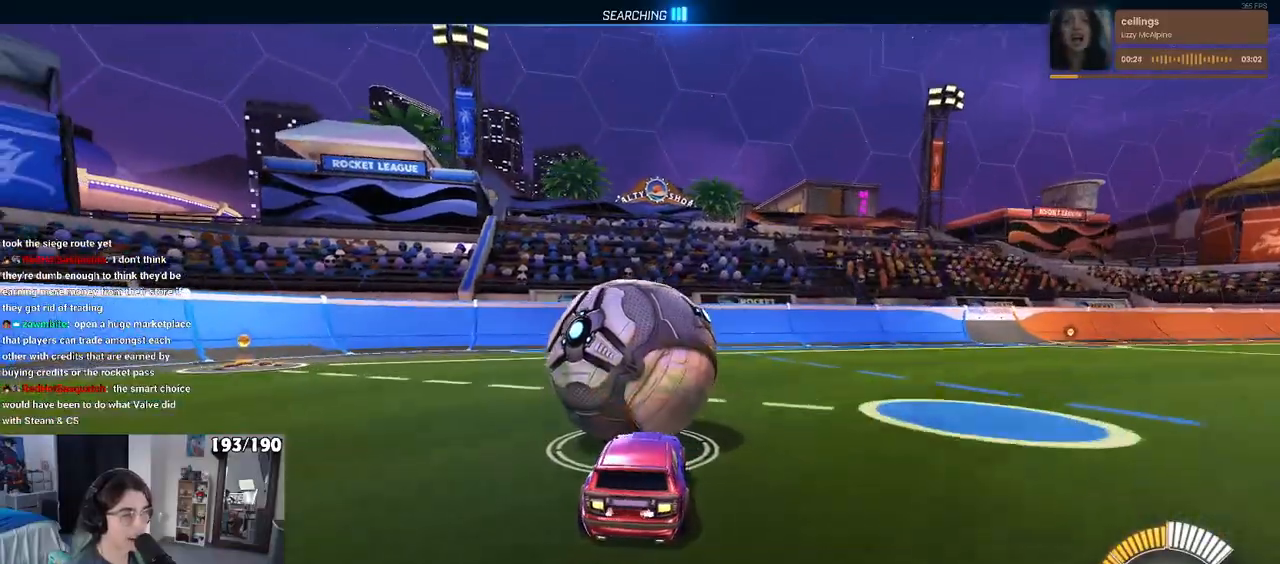
{"buttons": ["R2"], "left_stick": "center", "right_stick": "center", "events": [[183, "L2", "up"], [200, "R2", "up"], [300, "R2", "down"]]}
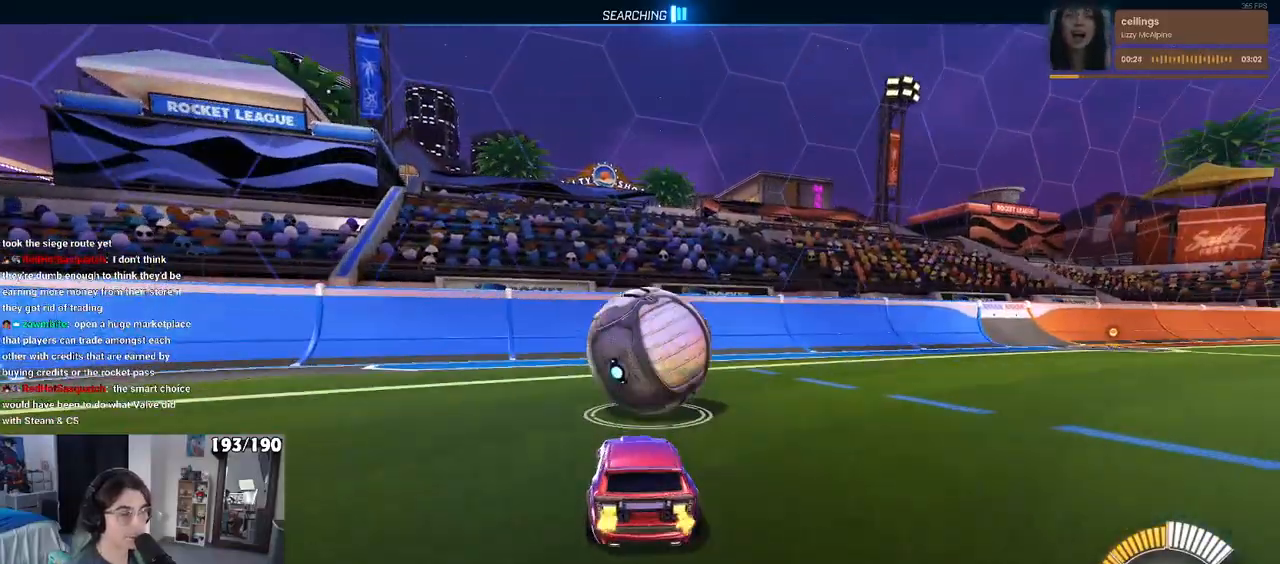
{"buttons": ["R1", "R2"], "left_stick": "right", "right_stick": "center", "events": [[267, "R1", "down"], [450, "left_stick", "right"]]}
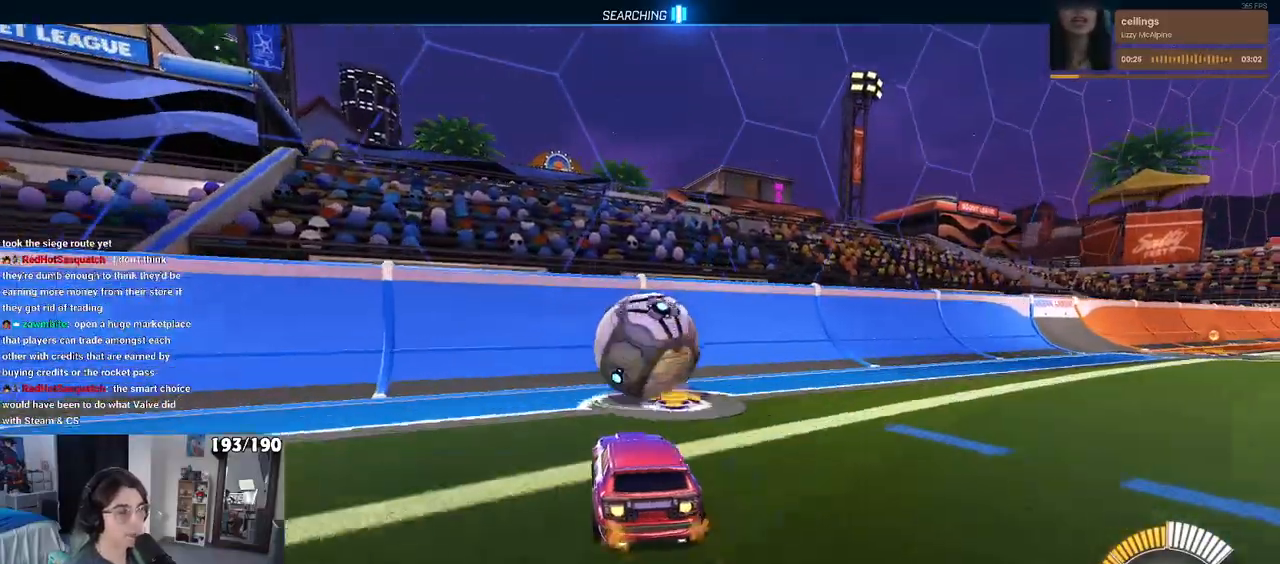
{"buttons": ["R2"], "left_stick": "center", "right_stick": "center", "events": [[50, "left_stick", "center"], [367, "R1", "up"]]}
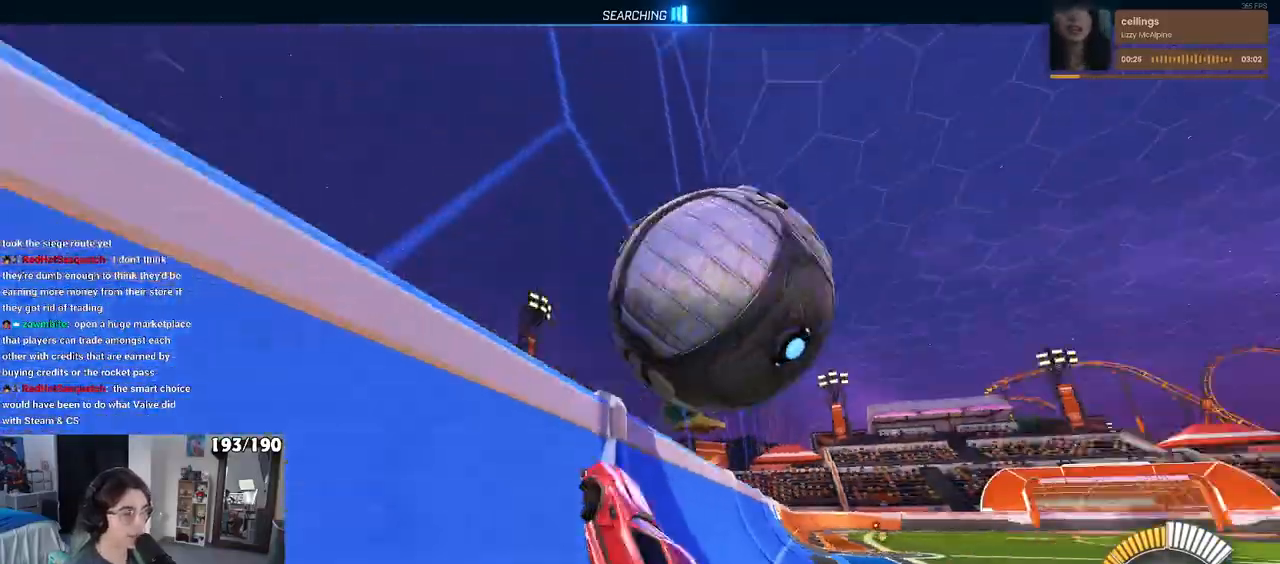
{"buttons": ["L1", "R2"], "left_stick": "right", "right_stick": "center", "events": [[117, "left_stick", "right"], [167, "CROSS", "down"], [183, "L1", "down"], [333, "CROSS", "up"]]}
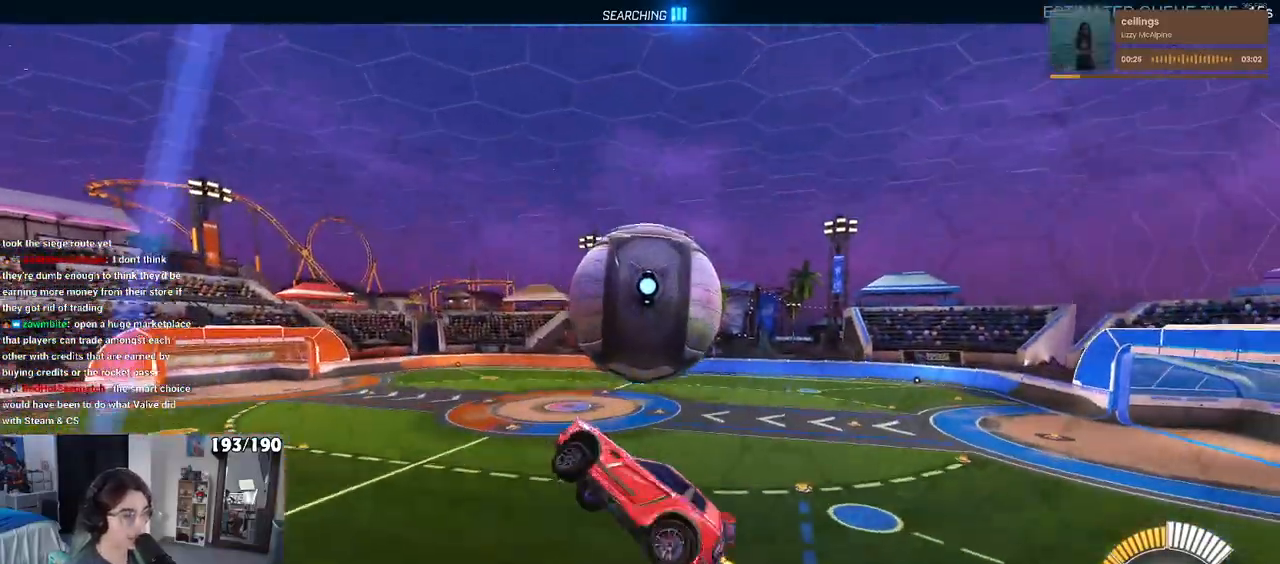
{"buttons": ["L1", "R1"], "left_stick": "center", "right_stick": "center", "events": [[167, "left_stick", "up-right"], [233, "R2", "up"], [283, "R1", "down"], [300, "left_stick", "center"]]}
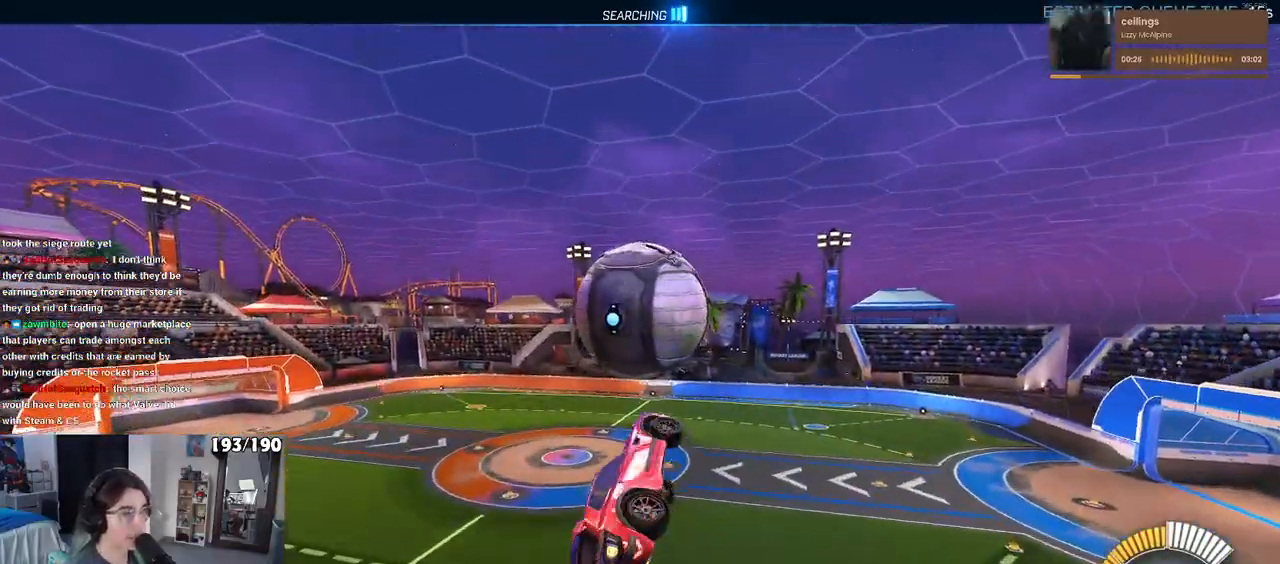
{"buttons": ["R1"], "left_stick": "down-right", "right_stick": "center", "events": [[33, "left_stick", "left"], [67, "R1", "up"], [200, "R1", "down"], [233, "L1", "up"], [233, "R2", "down"], [250, "left_stick", "down"], [300, "R2", "up"], [317, "left_stick", "down-right"]]}
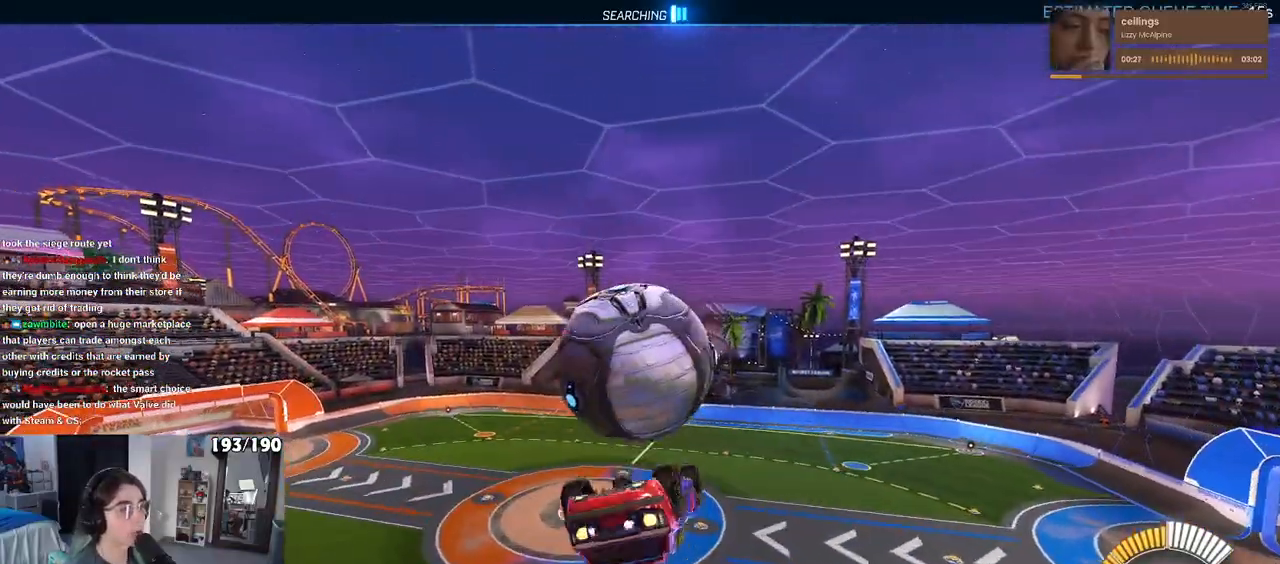
{"buttons": ["L1"], "left_stick": "left", "right_stick": "center", "events": [[33, "left_stick", "center"], [133, "R1", "up"], [250, "L1", "down"], [250, "left_stick", "left"]]}
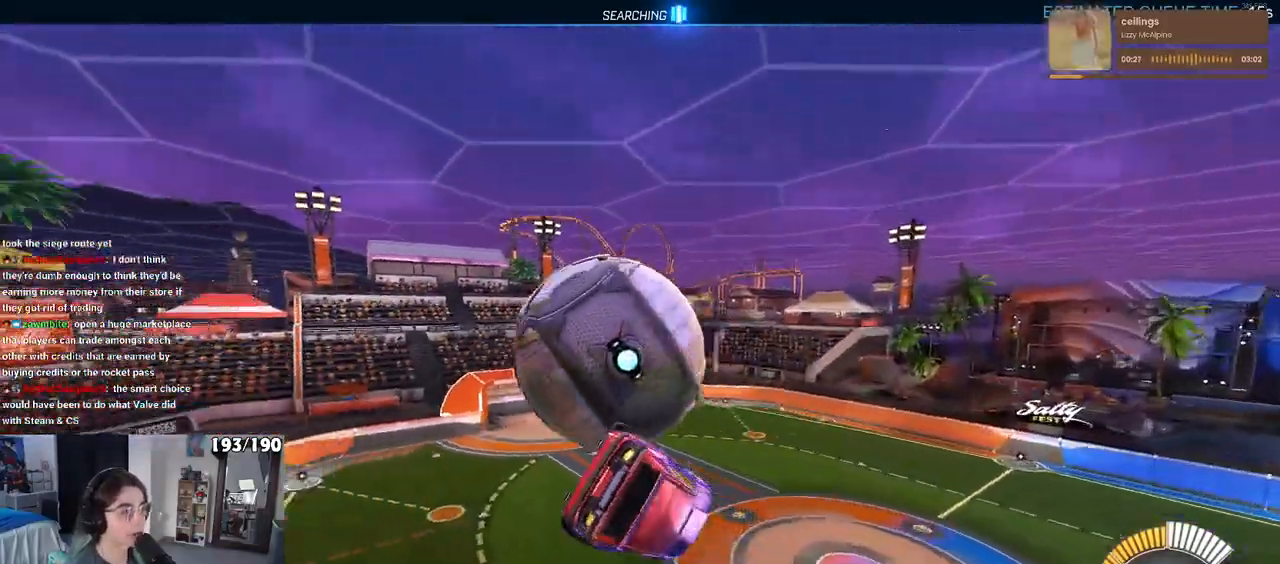
{"buttons": [], "left_stick": "up", "right_stick": "center", "events": [[233, "R1", "down"], [333, "L1", "up"], [333, "left_stick", "center"], [417, "R1", "up"], [450, "left_stick", "up"]]}
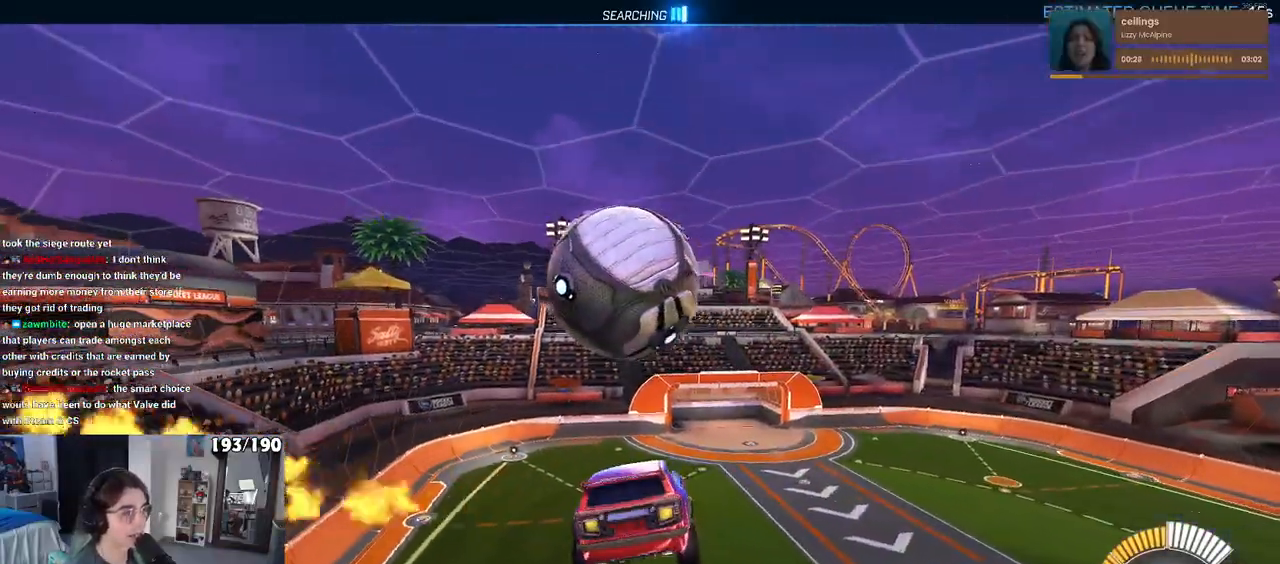
{"buttons": [], "left_stick": "down-right", "right_stick": "center", "events": [[17, "R1", "down"], [33, "CROSS", "down"], [100, "left_stick", "down"], [133, "CROSS", "up"], [317, "R1", "up"], [433, "left_stick", "down-right"]]}
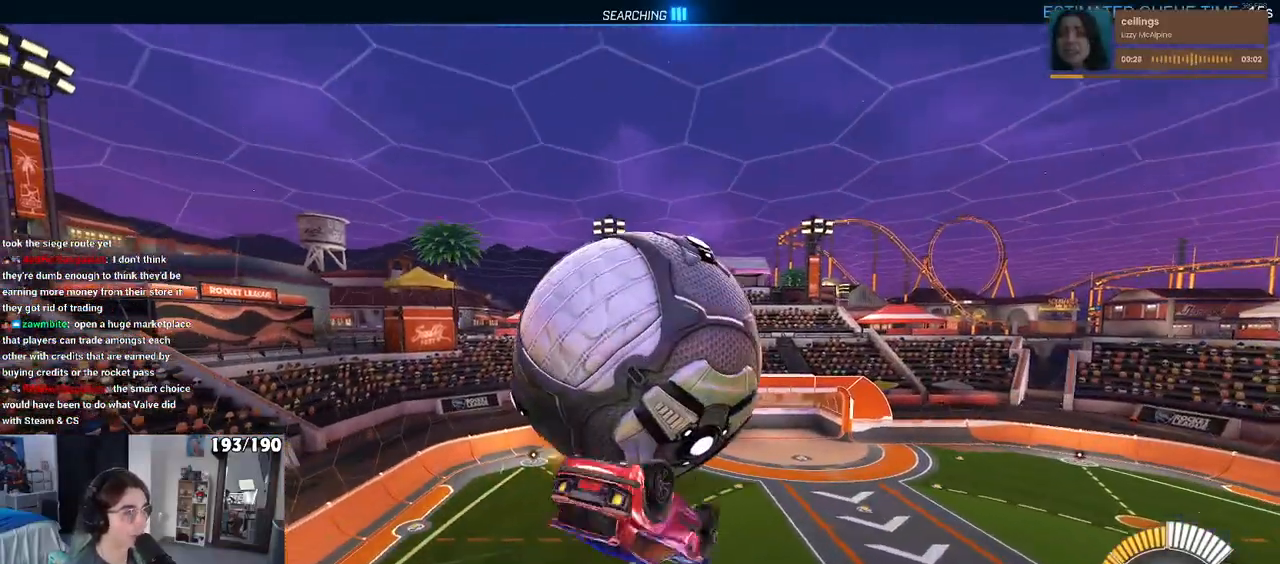
{"buttons": ["L1"], "left_stick": "up-right", "right_stick": "center", "events": [[17, "L1", "down"], [100, "left_stick", "up-right"], [133, "R1", "down"], [217, "left_stick", "left"], [467, "R1", "up"], [467, "left_stick", "up-right"]]}
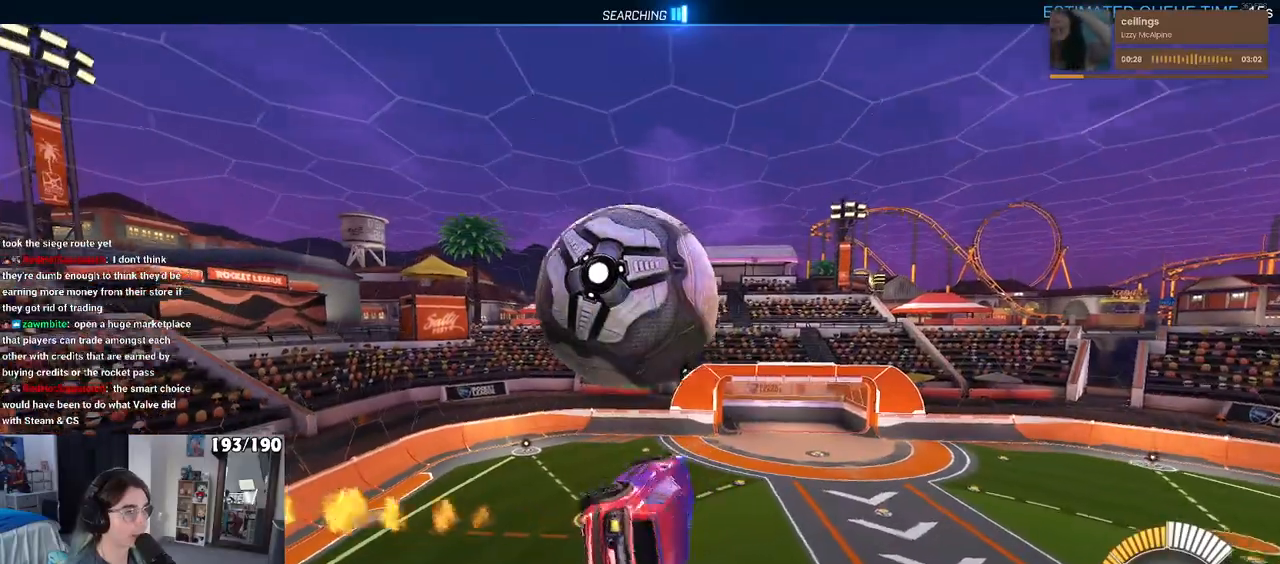
{"buttons": [], "left_stick": "center", "right_stick": "center", "events": [[100, "left_stick", "right"], [250, "left_stick", "center"], [283, "L1", "up"], [333, "left_stick", "up-left"], [400, "CROSS", "down"], [467, "CROSS", "up"], [467, "left_stick", "center"]]}